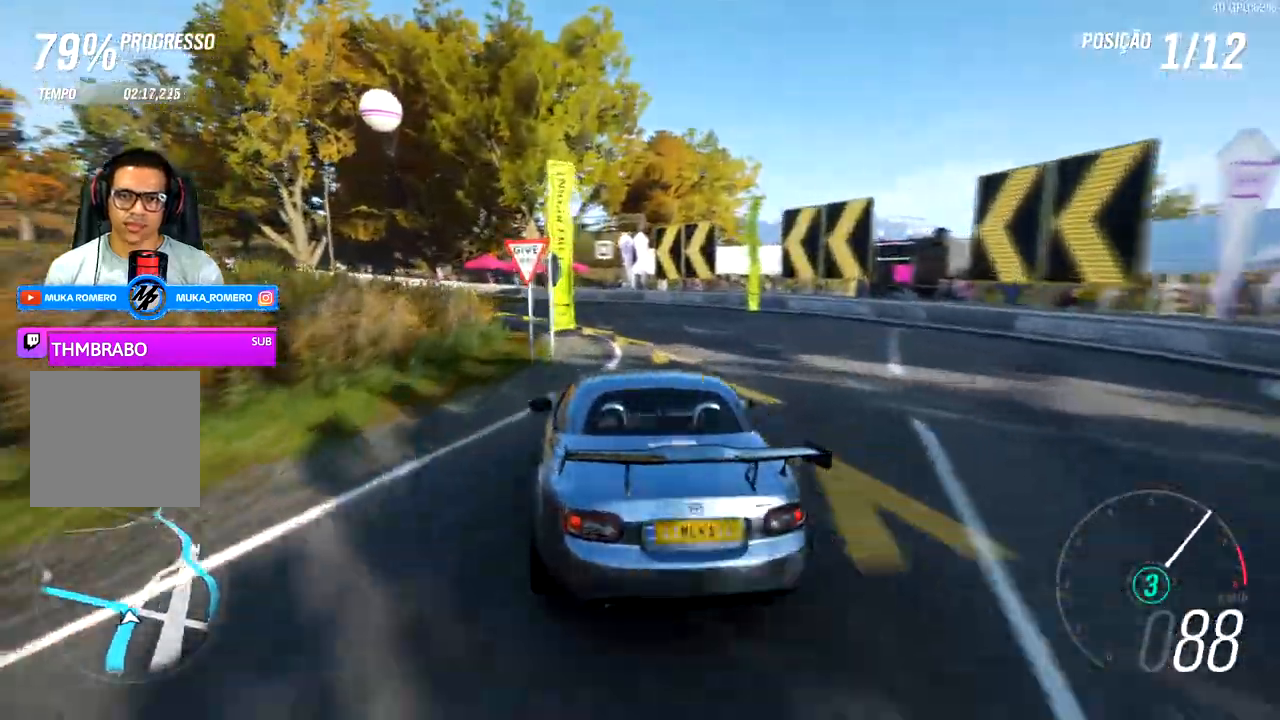
Gameplay with a controller (Xbox layout); each line is a JSON object with the inputs held at the frame after it (dt_ms = milliseconds from this image to that frame). "events" lists button and stick changes between this image and that frame as [ms after this image, input, new state], when the widget could be followed in between.
{"dt_ms": 500, "buttons": ["R2"], "left_stick": "left", "right_stick": "center", "events": [[117, "R2", "down"]]}
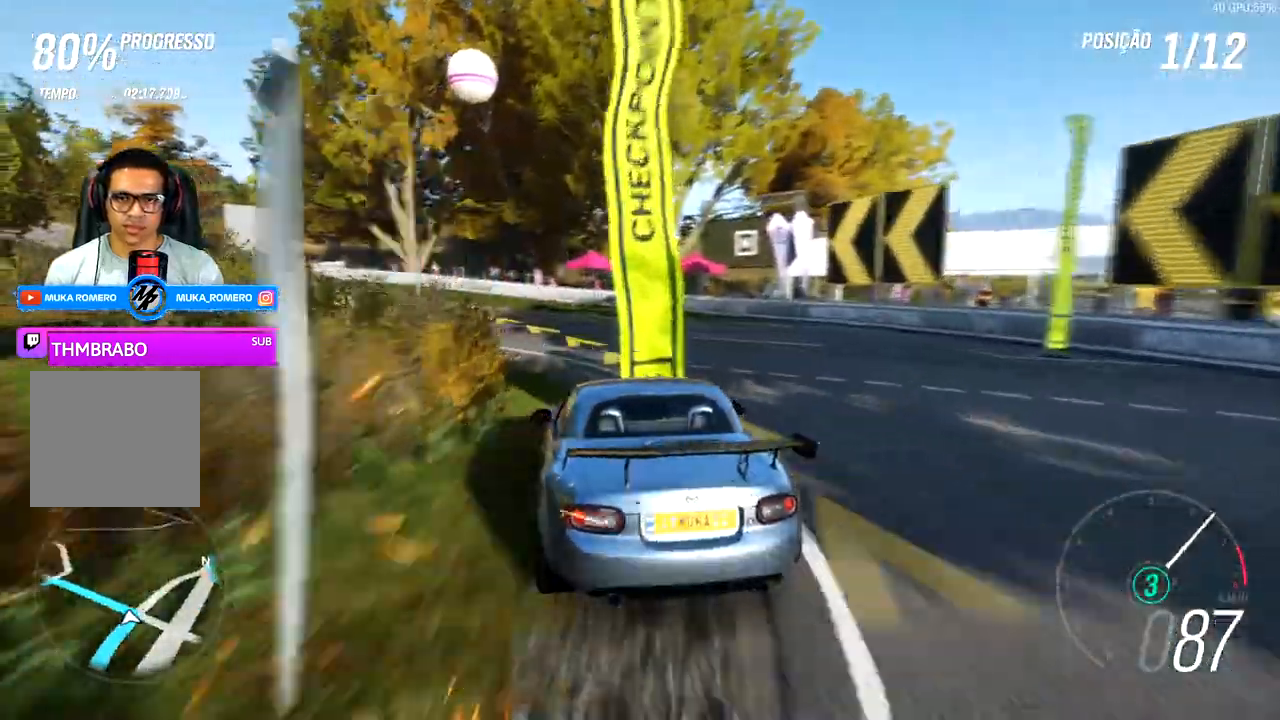
{"dt_ms": 500, "buttons": ["R2"], "left_stick": "left", "right_stick": "center", "events": []}
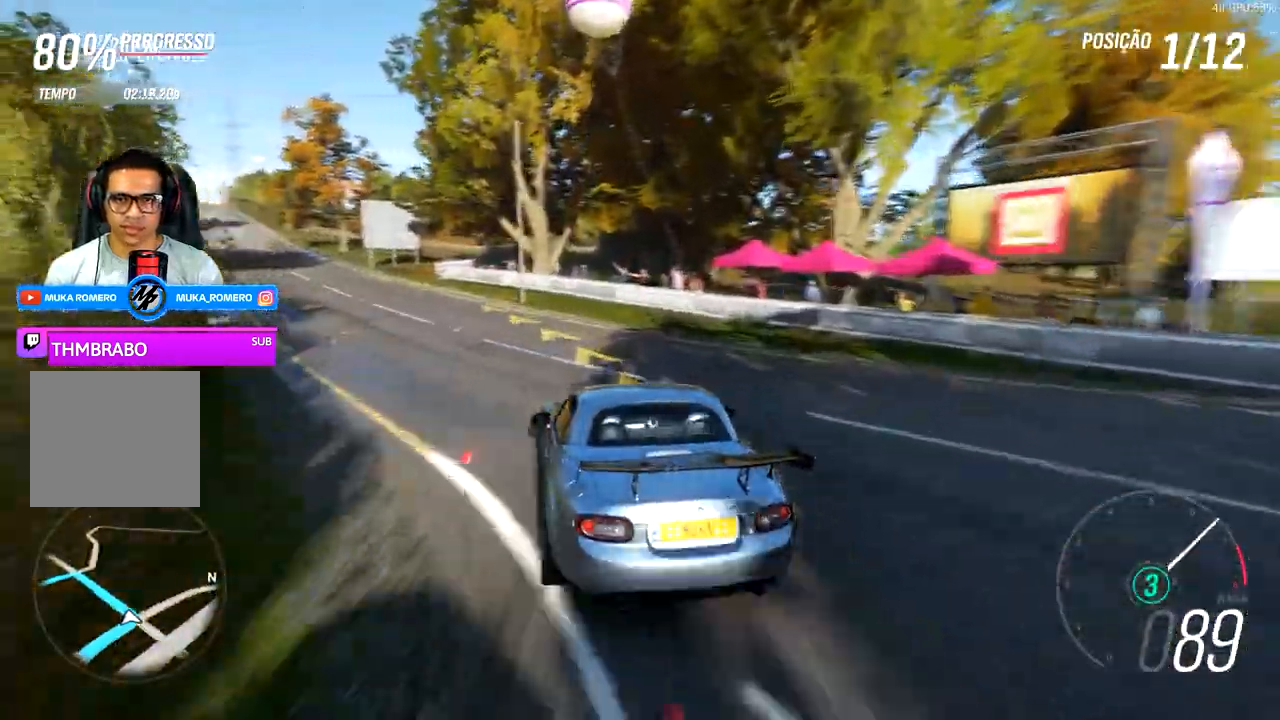
{"dt_ms": 500, "buttons": ["R2"], "left_stick": "left", "right_stick": "center", "events": []}
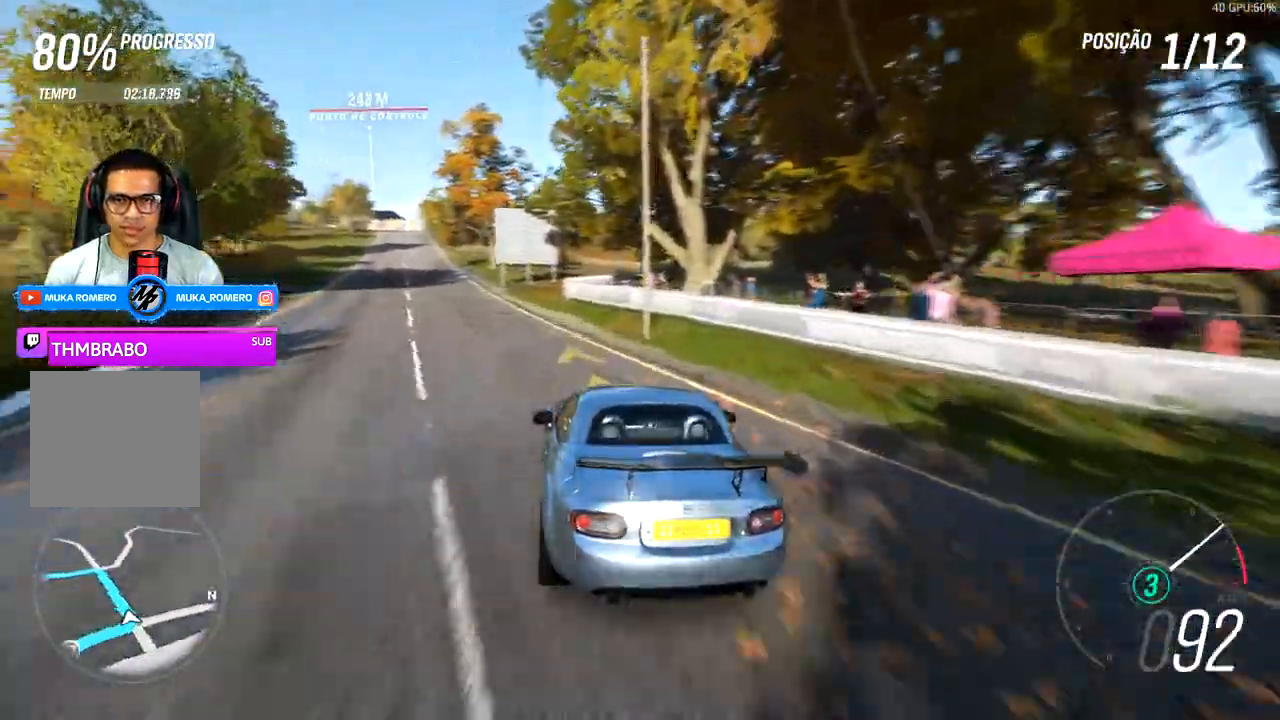
{"dt_ms": 500, "buttons": ["R2"], "left_stick": "left", "right_stick": "center", "events": []}
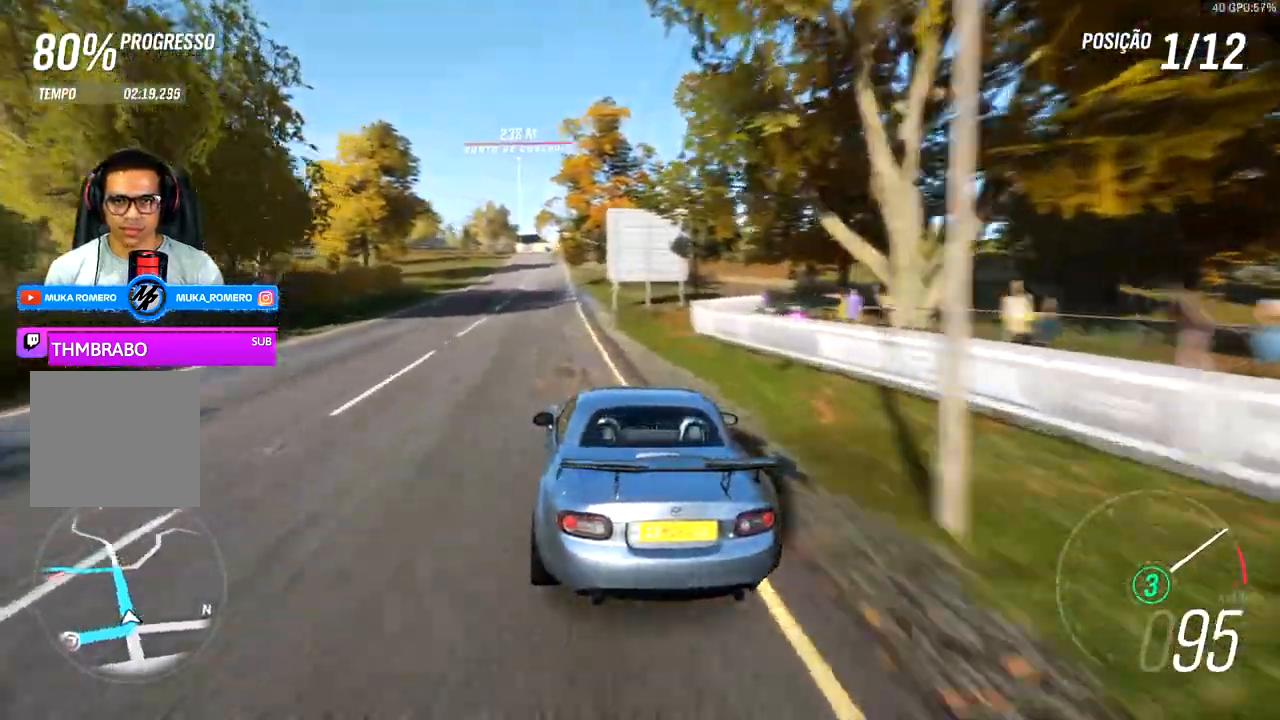
{"dt_ms": 500, "buttons": ["R2"], "left_stick": "center", "right_stick": "center", "events": [[283, "left_stick", "center"]]}
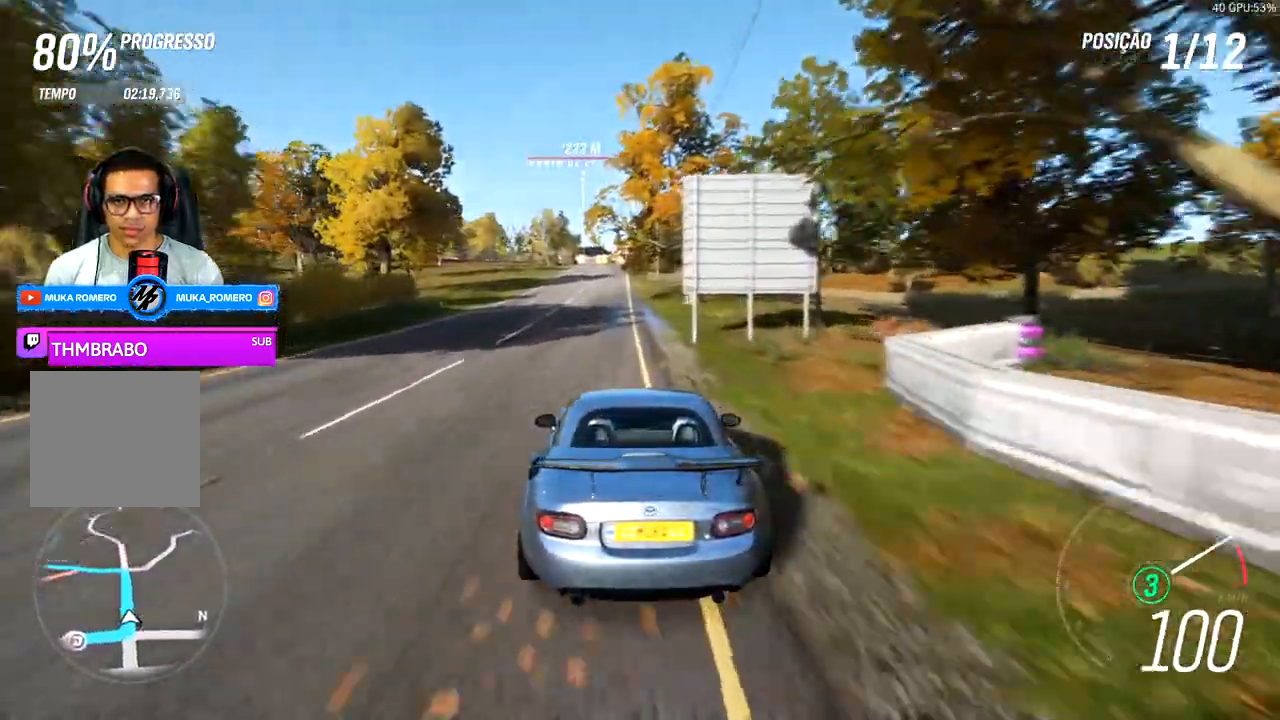
{"dt_ms": 1000, "buttons": ["R2"], "left_stick": "center", "right_stick": "center"}
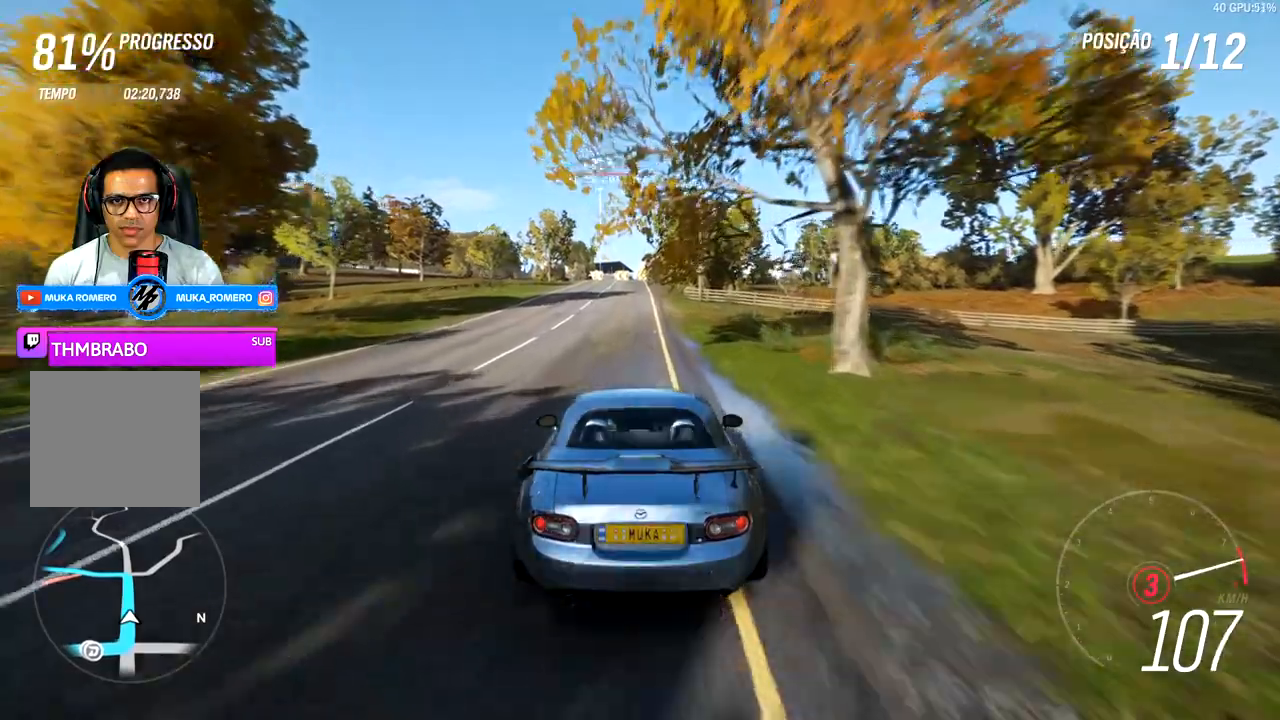
{"dt_ms": 500, "buttons": ["A", "B", "R2"], "left_stick": "center", "right_stick": "center", "events": [[67, "A", "down"], [67, "B", "down"]]}
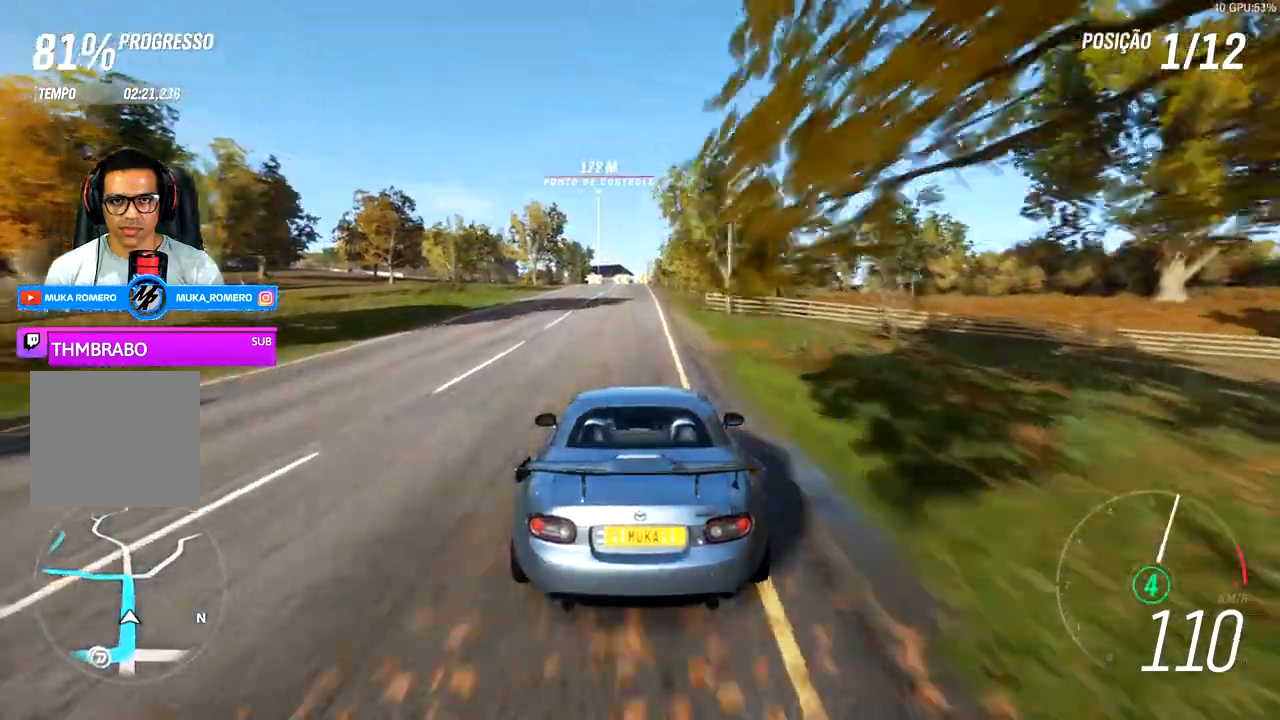
{"dt_ms": 500, "buttons": ["A", "B", "R2"], "left_stick": "center", "right_stick": "center", "events": []}
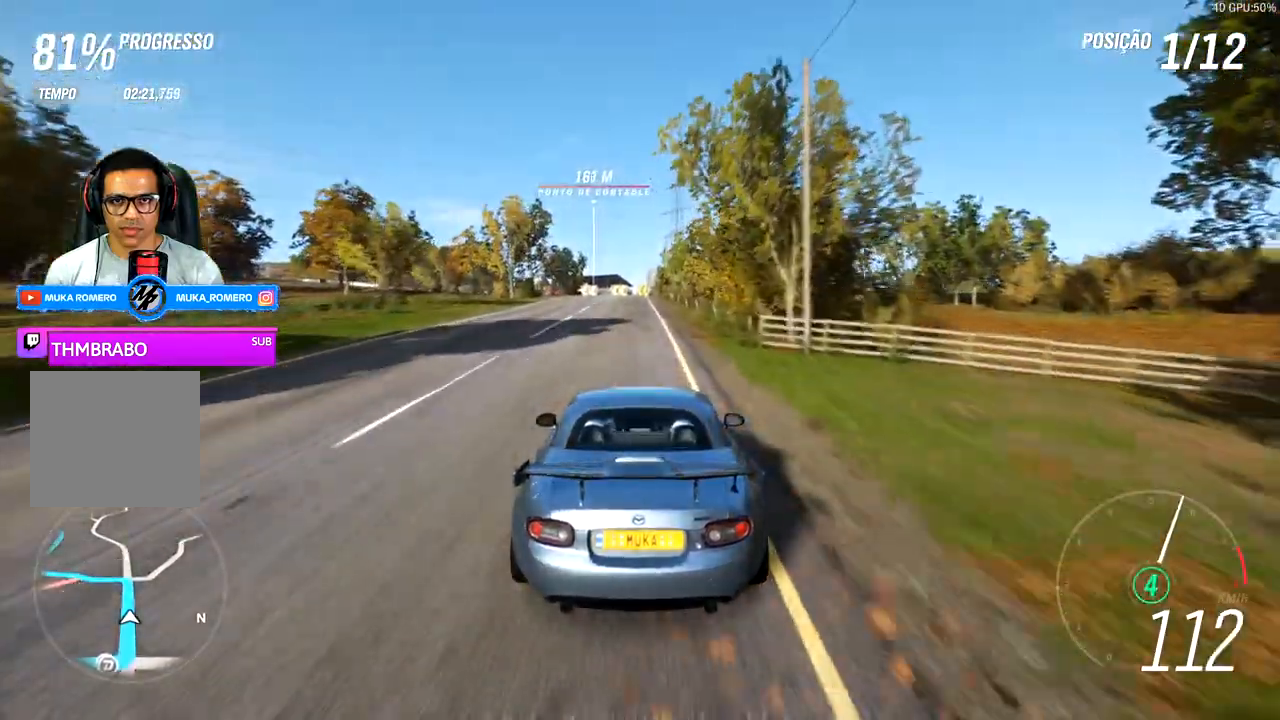
{"dt_ms": 1000, "buttons": ["B", "R2"], "left_stick": "center", "right_stick": "center"}
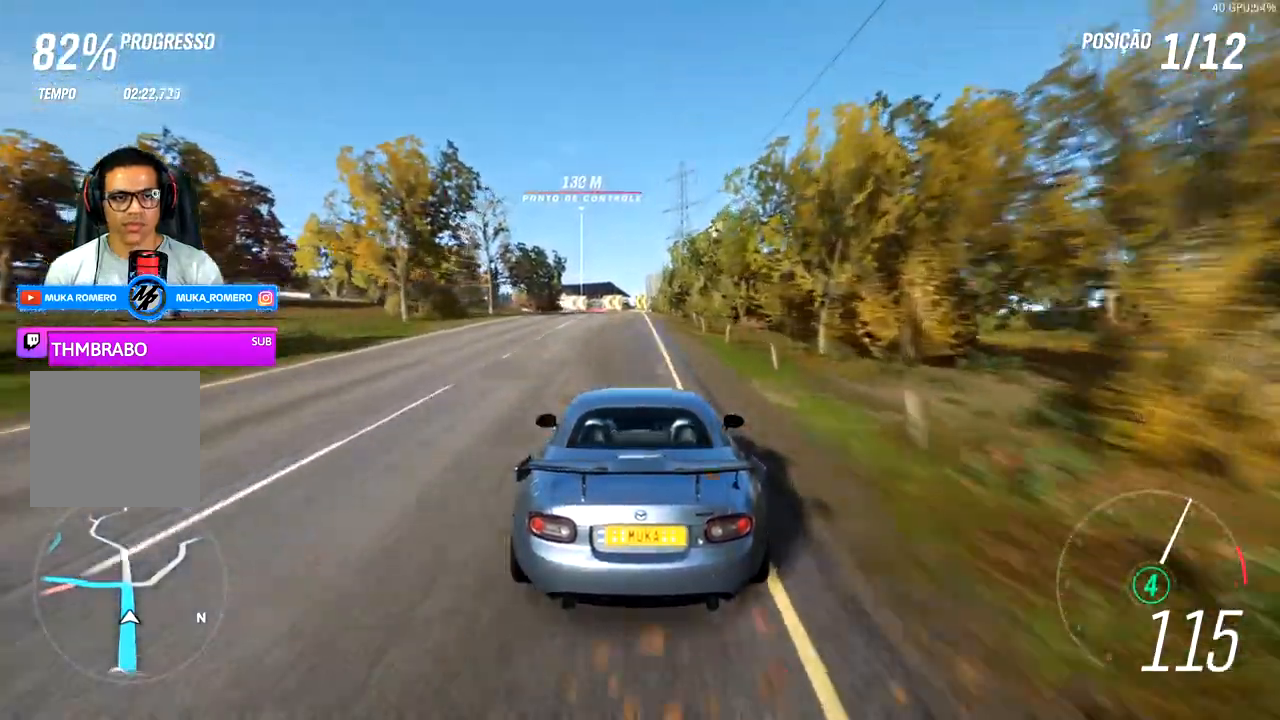
{"dt_ms": 500, "buttons": ["B", "R2"], "left_stick": "center", "right_stick": "center", "events": []}
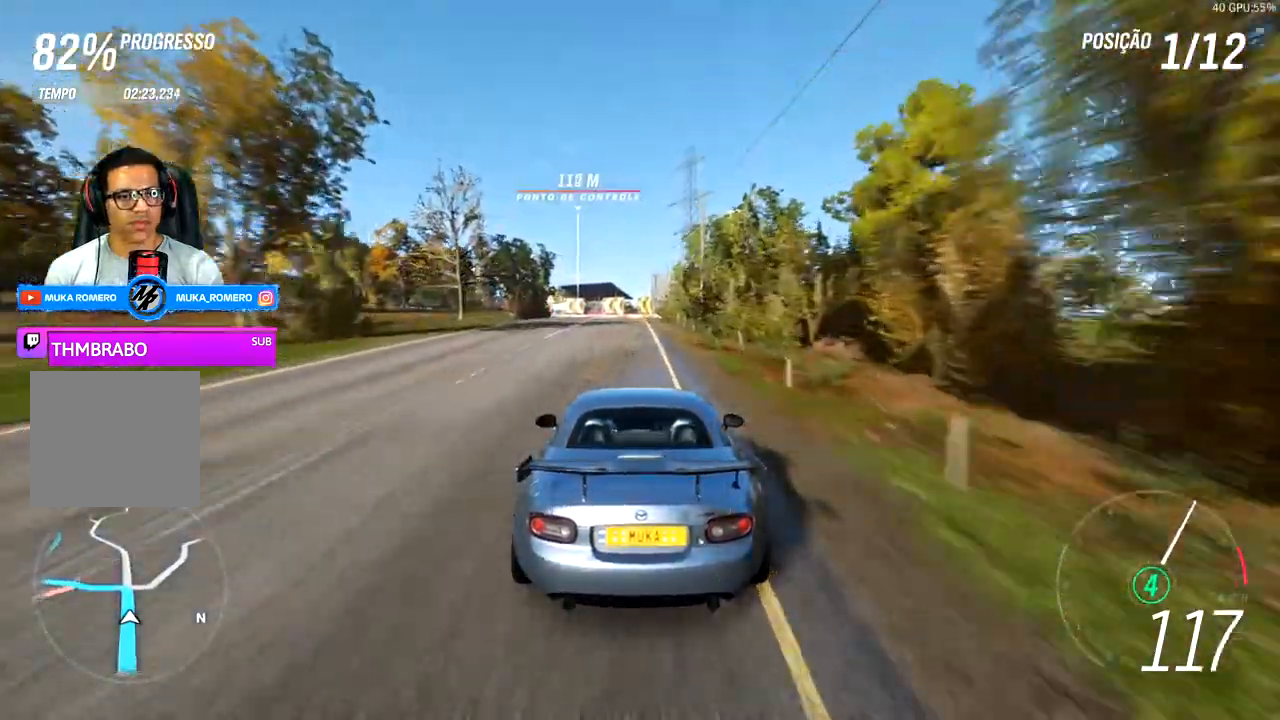
{"dt_ms": 500, "buttons": ["B", "R2"], "left_stick": "center", "right_stick": "center", "events": []}
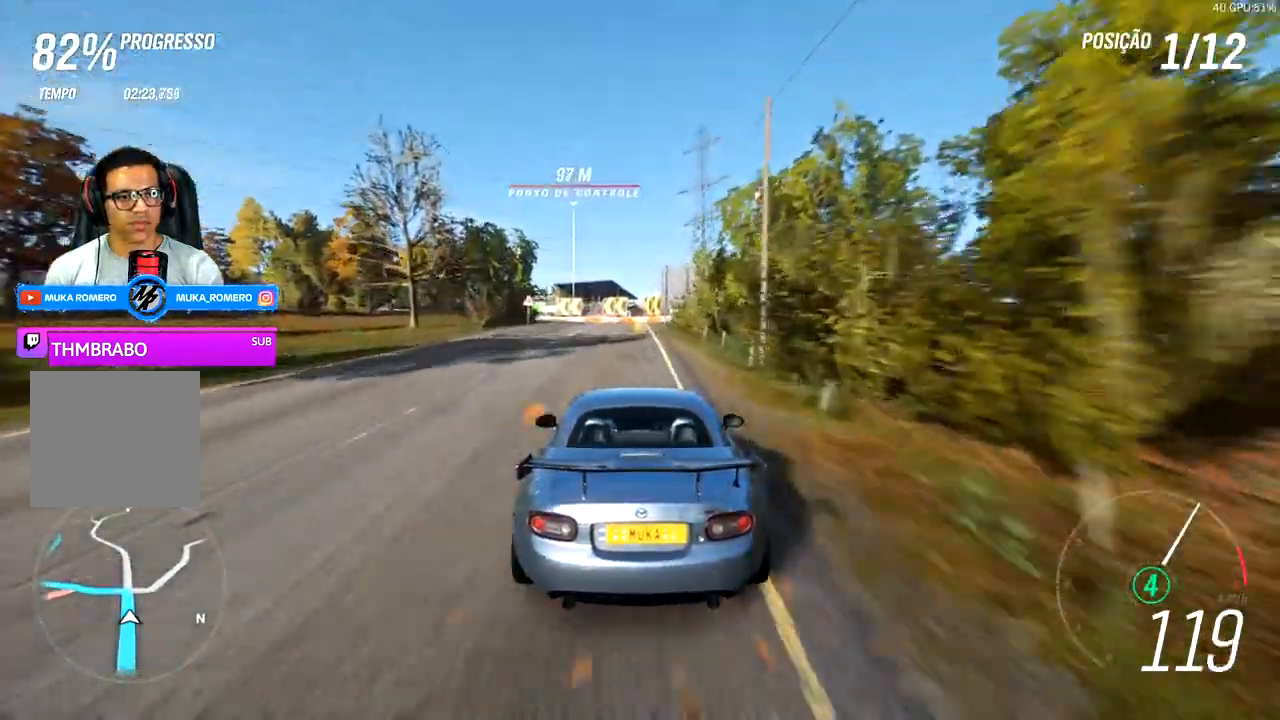
{"dt_ms": 500, "buttons": ["B", "R2"], "left_stick": "down-left", "right_stick": "center", "events": [[83, "left_stick", "down-left"]]}
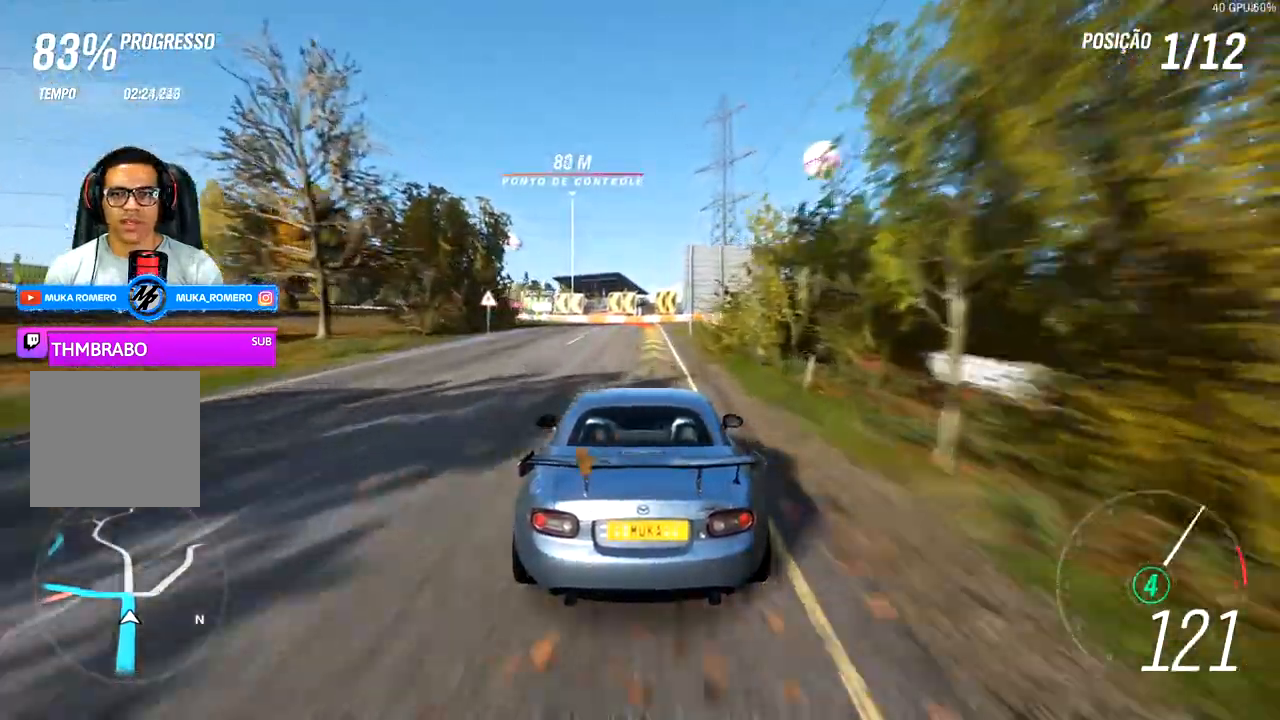
{"dt_ms": 500, "buttons": ["B", "R2"], "left_stick": "center", "right_stick": "center", "events": [[33, "left_stick", "left"], [150, "left_stick", "center"]]}
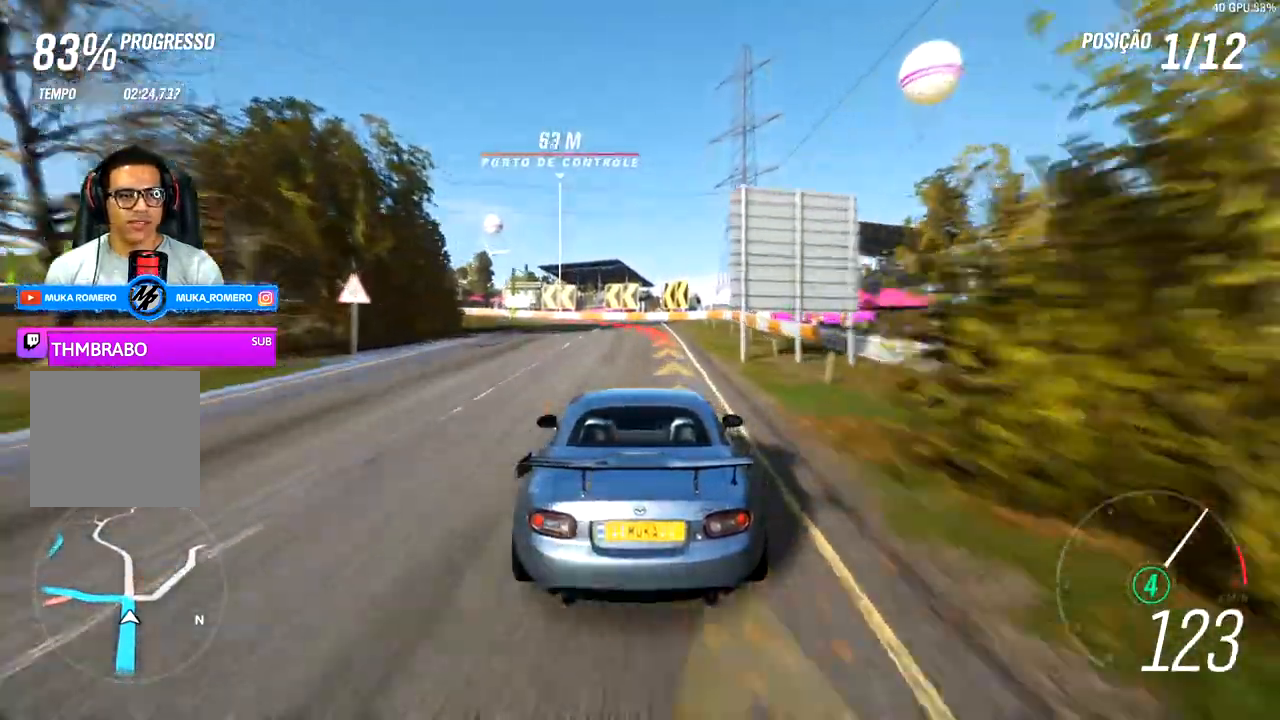
{"dt_ms": 500, "buttons": ["L2"], "left_stick": "down-left", "right_stick": "center", "events": [[133, "left_stick", "down-left"], [150, "A", "down"], [150, "B", "up"], [150, "X", "down"], [200, "L2", "down"], [267, "A", "up"], [267, "B", "down"], [267, "X", "up"], [300, "R2", "up"], [500, "B", "up"]]}
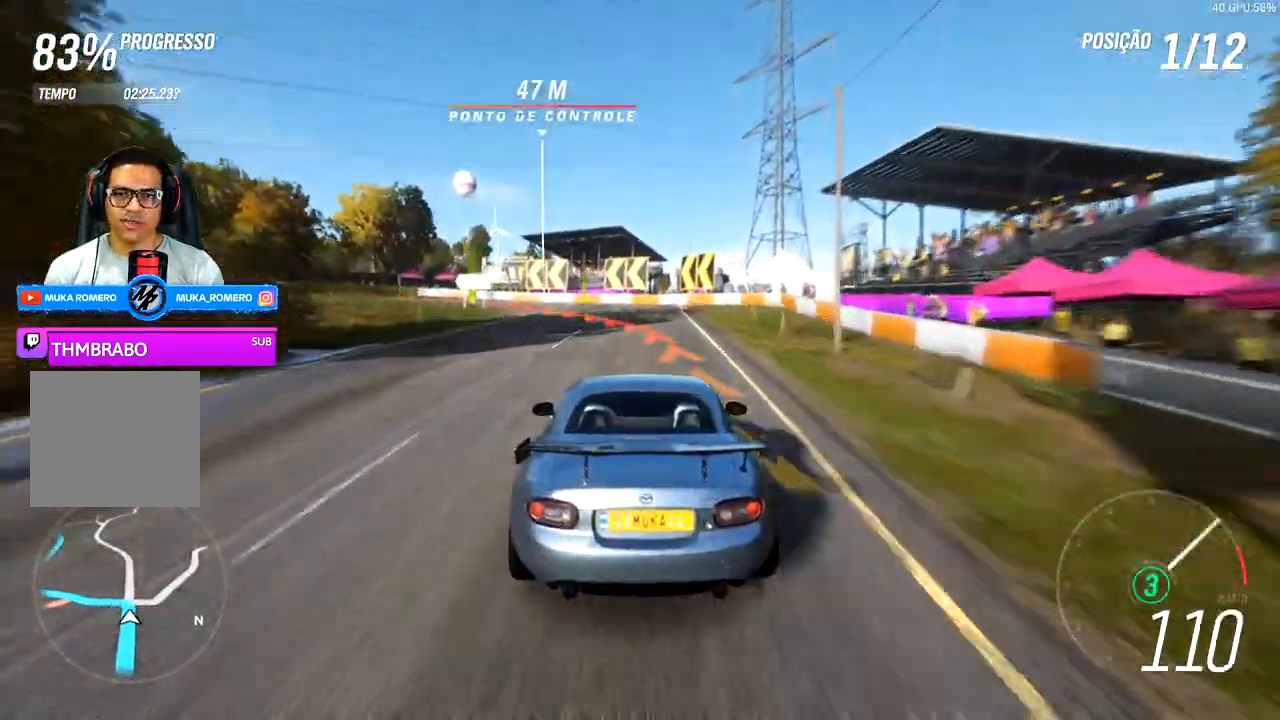
{"dt_ms": 500, "buttons": [], "left_stick": "left", "right_stick": "center", "events": [[350, "L2", "up"], [400, "left_stick", "left"]]}
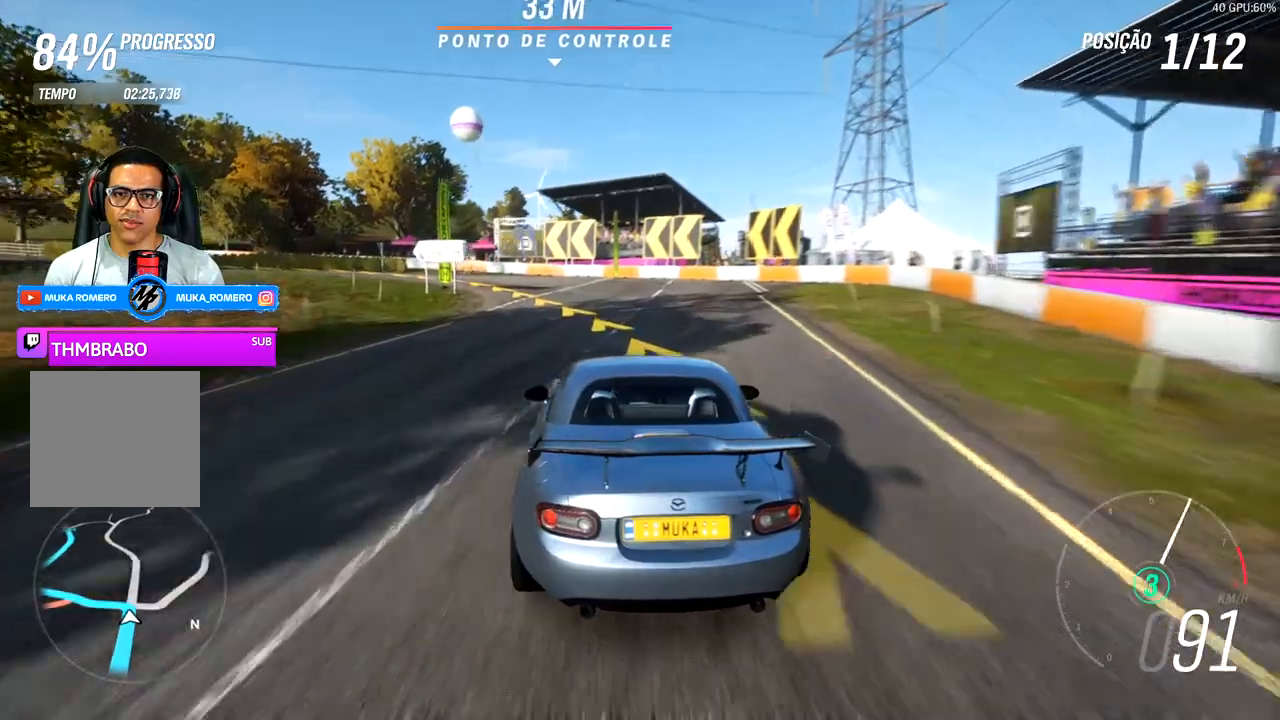
{"dt_ms": 500, "buttons": [], "left_stick": "left", "right_stick": "center"}
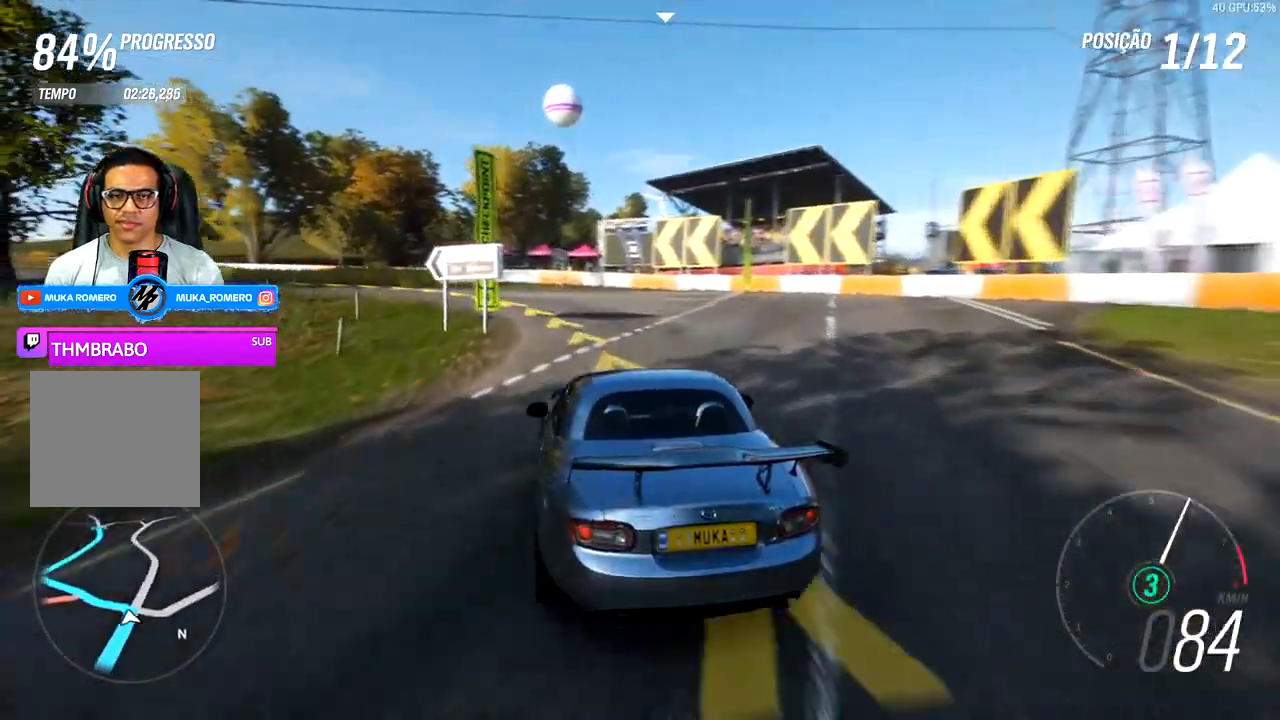
{"dt_ms": 500, "buttons": ["R2"], "left_stick": "left", "right_stick": "center", "events": [[117, "R2", "down"]]}
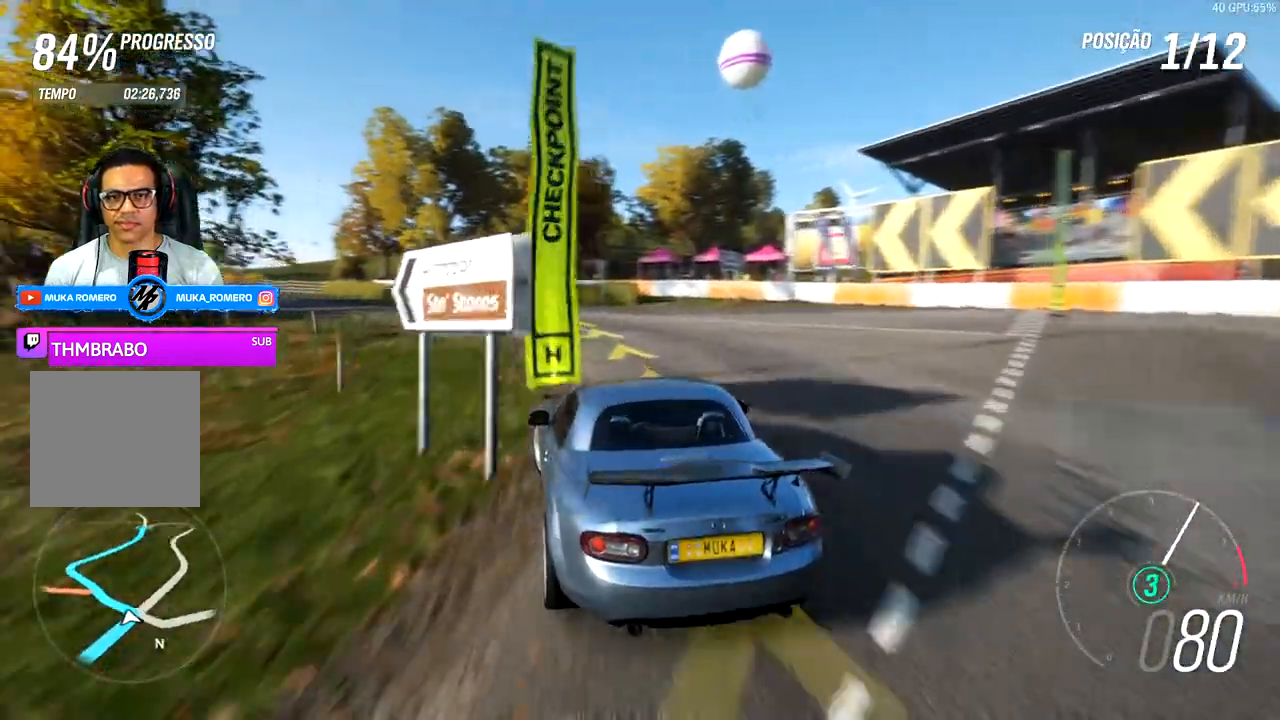
{"dt_ms": 500, "buttons": ["R2"], "left_stick": "left", "right_stick": "center", "events": []}
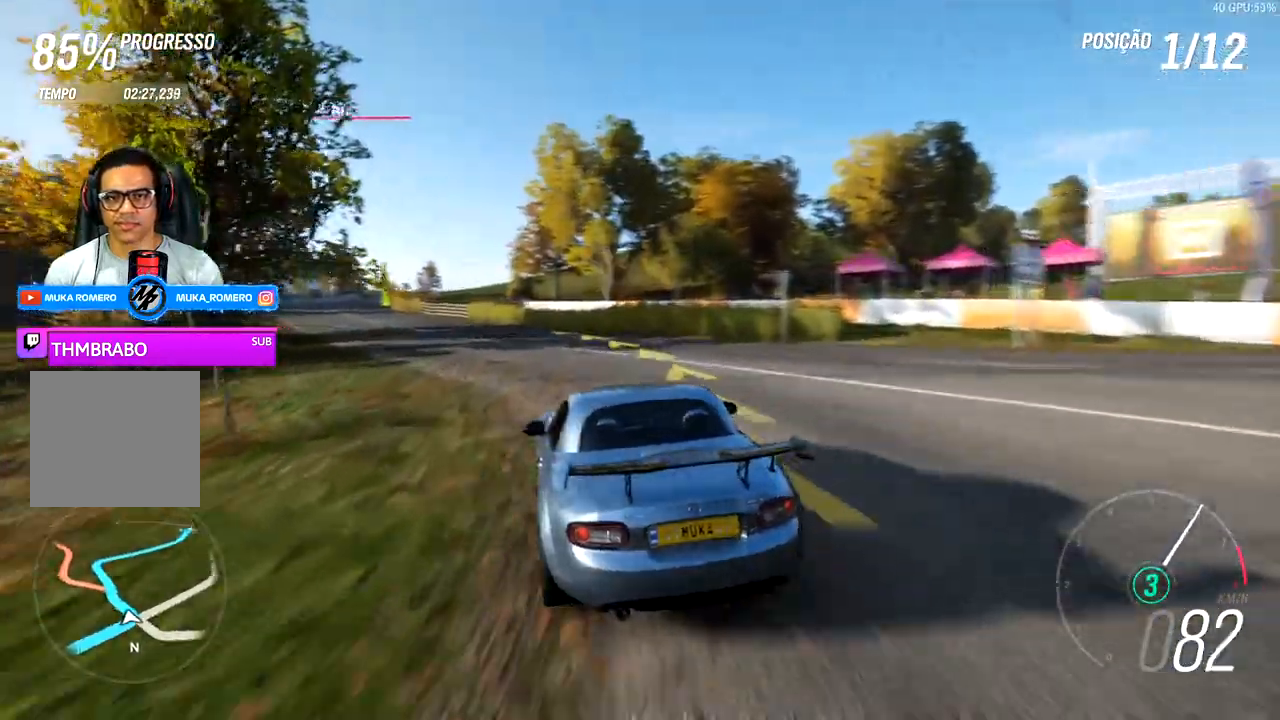
{"dt_ms": 500, "buttons": ["R2"], "left_stick": "left", "right_stick": "center", "events": []}
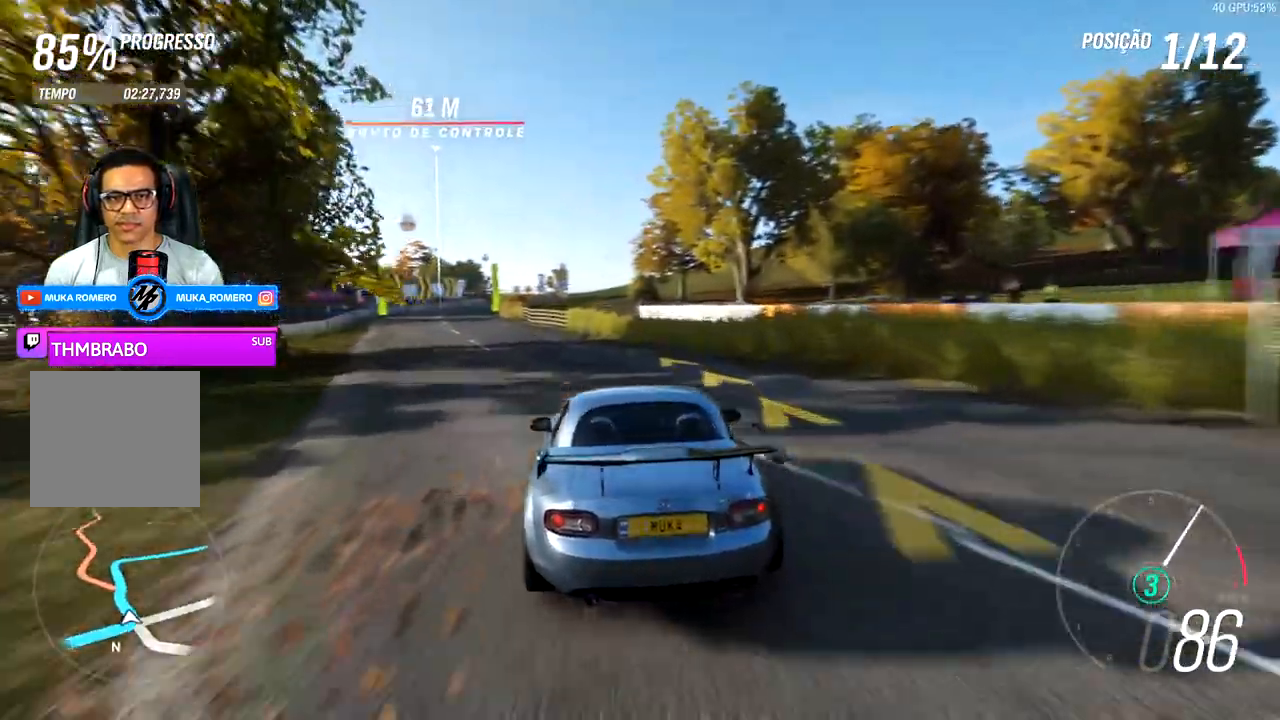
{"dt_ms": 500, "buttons": ["R2"], "left_stick": "left", "right_stick": "center", "events": [[17, "left_stick", "down-left"], [433, "left_stick", "left"]]}
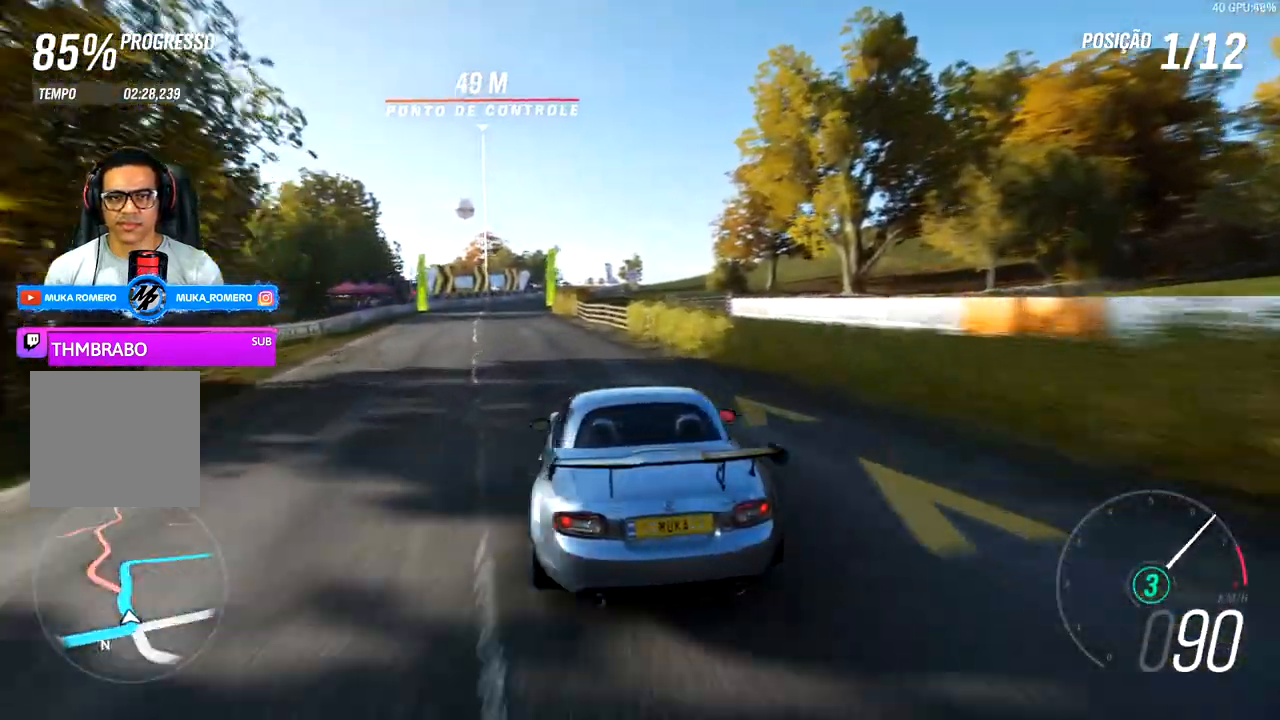
{"dt_ms": 500, "buttons": ["R2"], "left_stick": "left", "right_stick": "center", "events": [[117, "left_stick", "down-left"], [267, "left_stick", "left"]]}
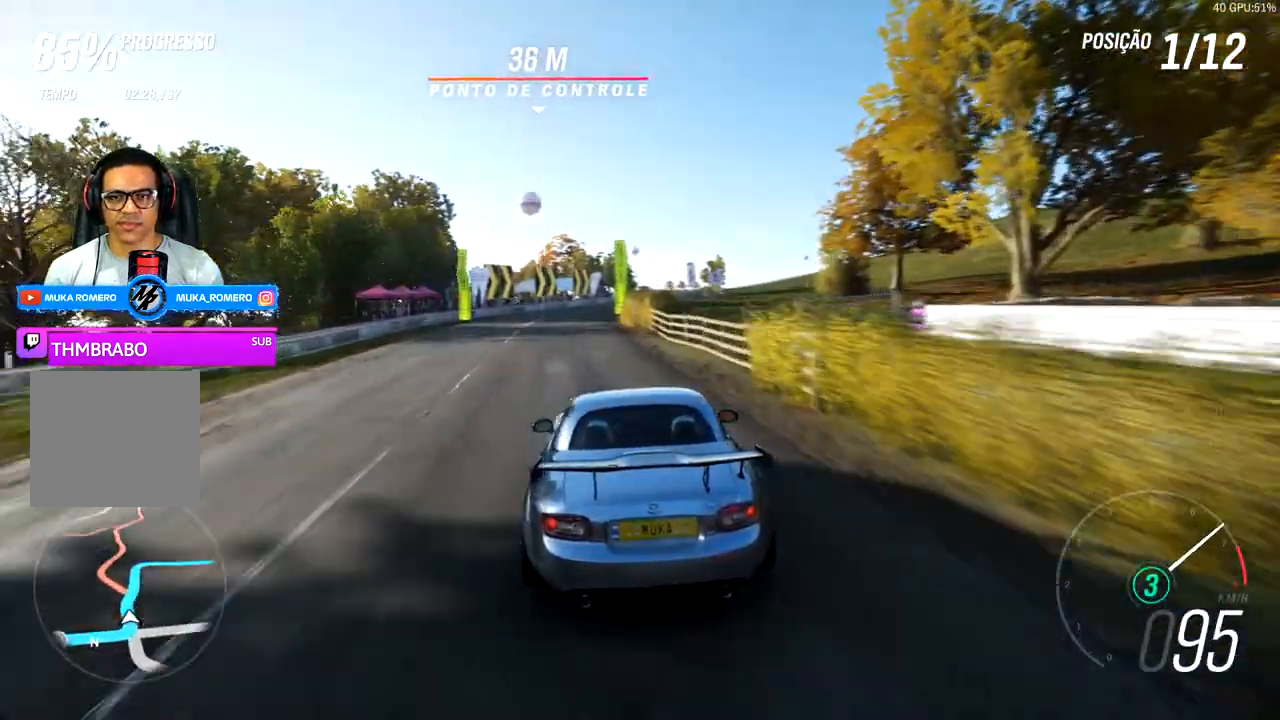
{"dt_ms": 500, "buttons": ["R2"], "left_stick": "left", "right_stick": "center", "events": [[183, "left_stick", "right"], [267, "left_stick", "left"]]}
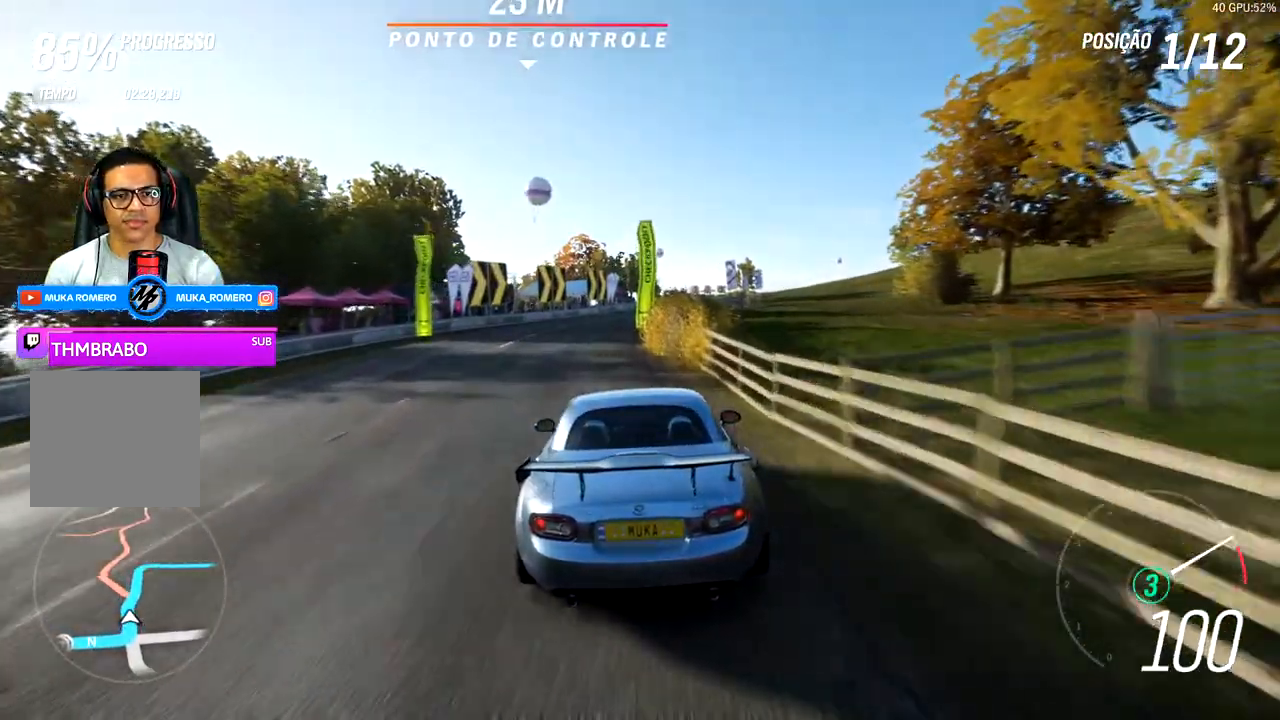
{"dt_ms": 500, "buttons": ["R2"], "left_stick": "right", "right_stick": "center", "events": [[217, "left_stick", "right"]]}
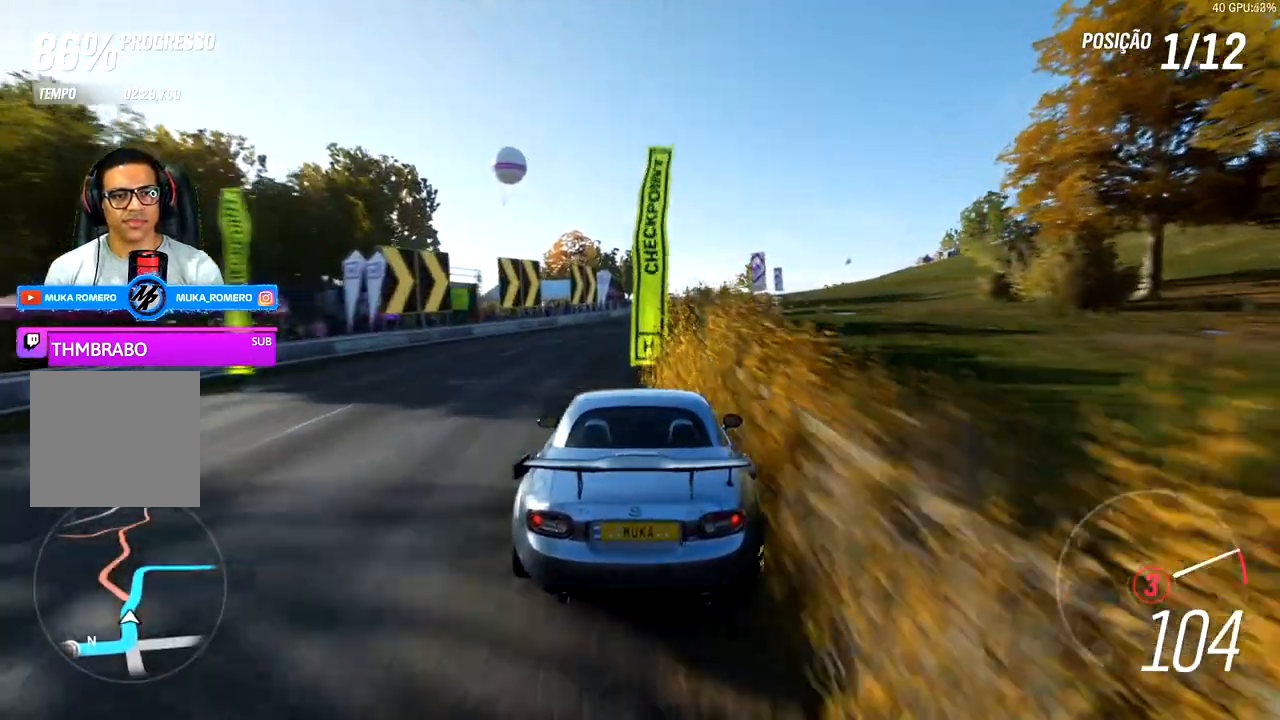
{"dt_ms": 500, "buttons": ["R2"], "left_stick": "right", "right_stick": "center", "events": [[100, "A", "down"], [100, "B", "down"], [217, "B", "up"], [217, "left_stick", "center"], [233, "A", "up"], [417, "left_stick", "right"]]}
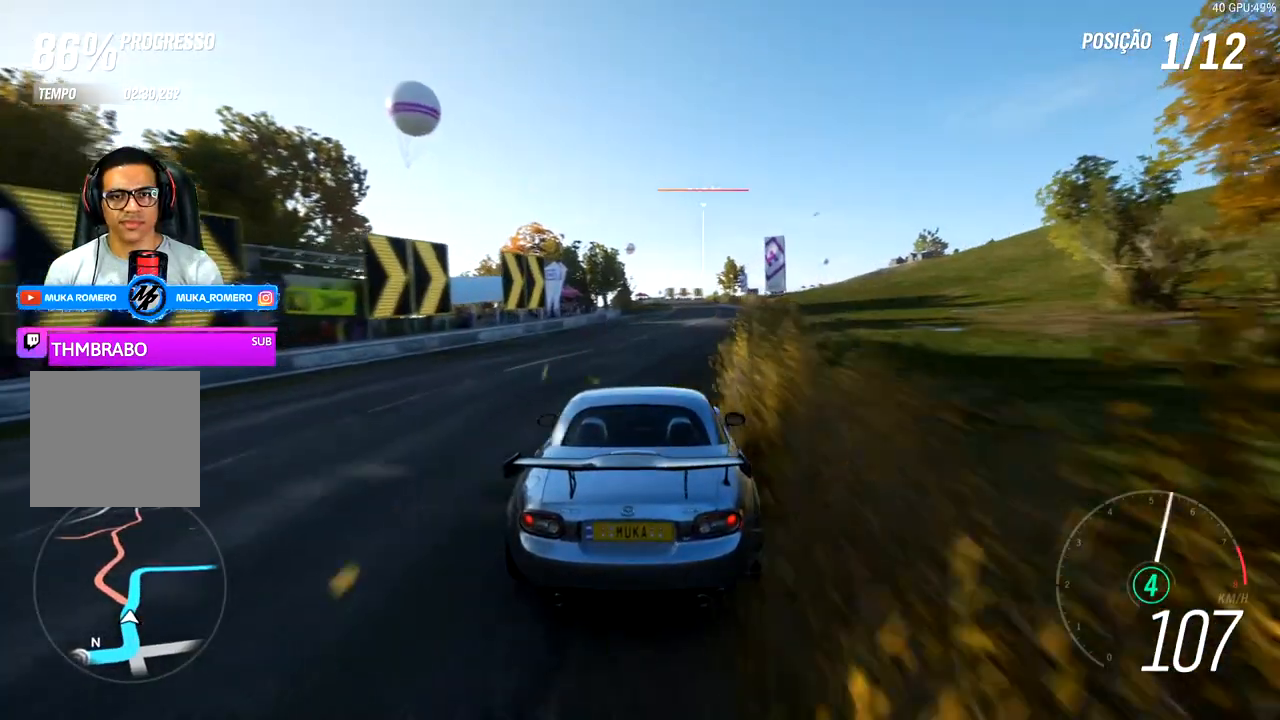
{"dt_ms": 500, "buttons": ["R2"], "left_stick": "right", "right_stick": "center", "events": [[50, "left_stick", "center"], [417, "left_stick", "right"]]}
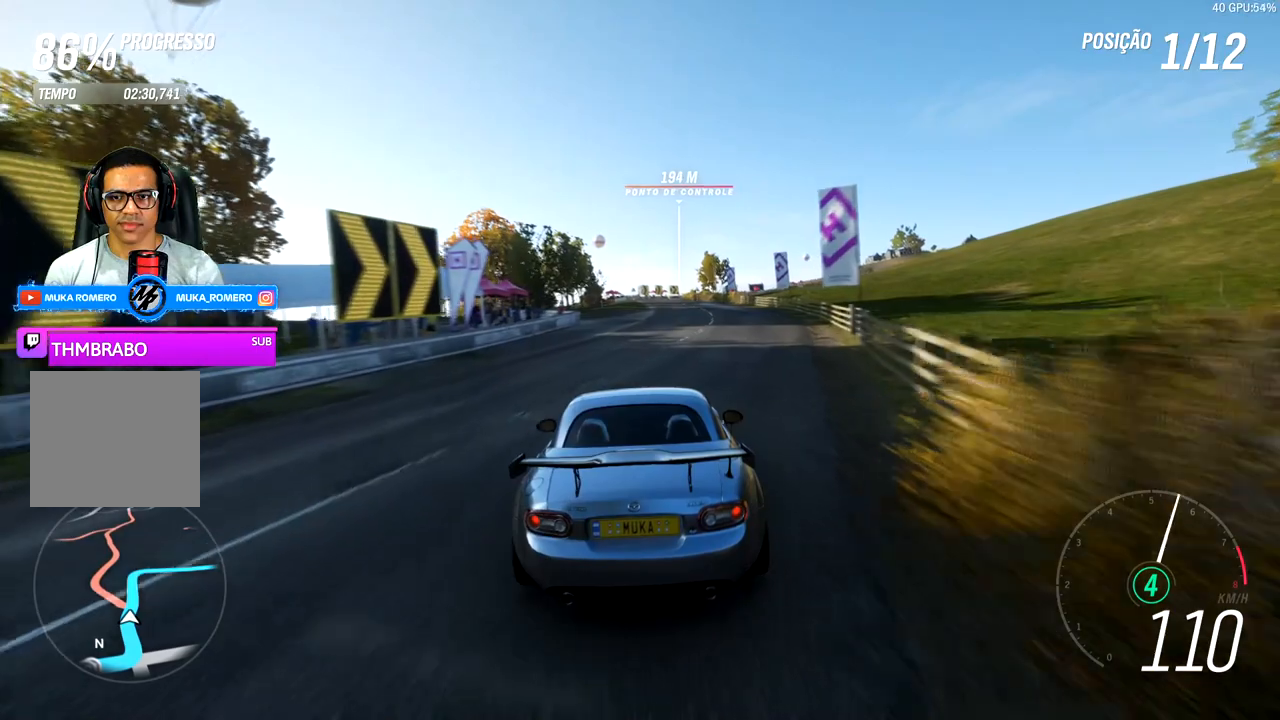
{"dt_ms": 500, "buttons": ["R2"], "left_stick": "right", "right_stick": "center", "events": [[117, "left_stick", "center"], [417, "left_stick", "right"]]}
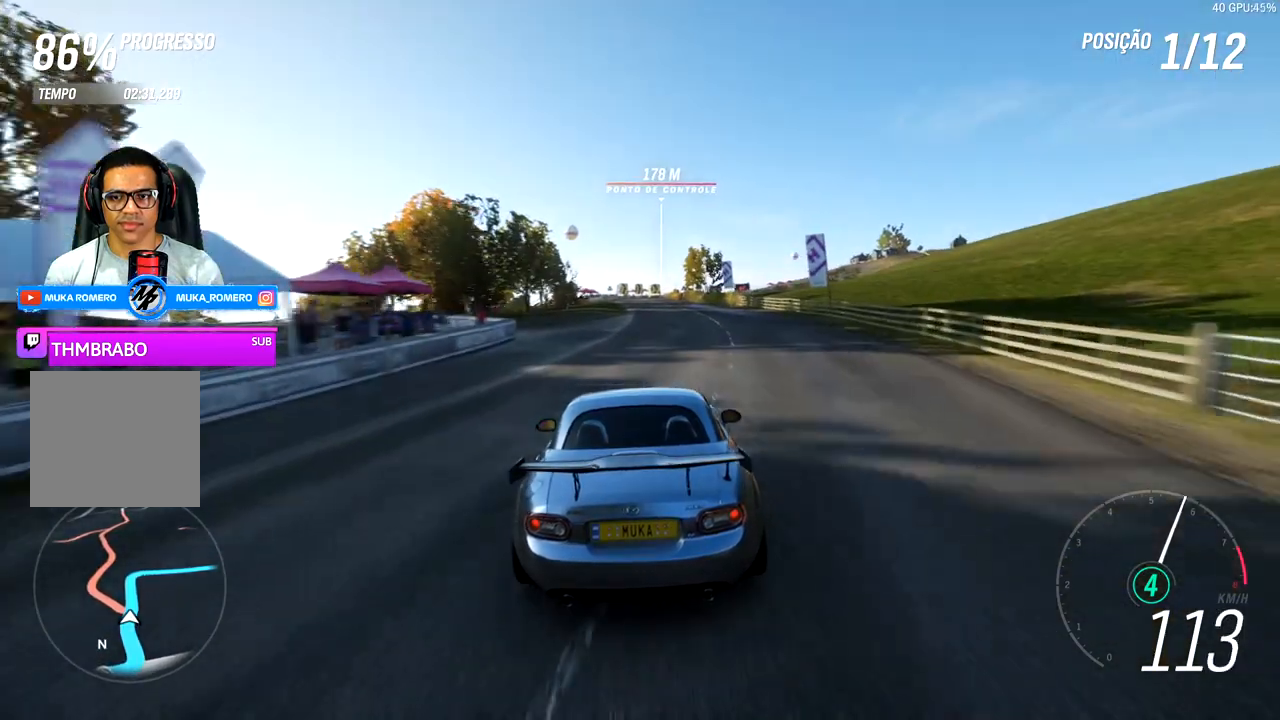
{"dt_ms": 500, "buttons": ["R2"], "left_stick": "down-left", "right_stick": "center", "events": [[17, "left_stick", "center"], [417, "left_stick", "down-left"]]}
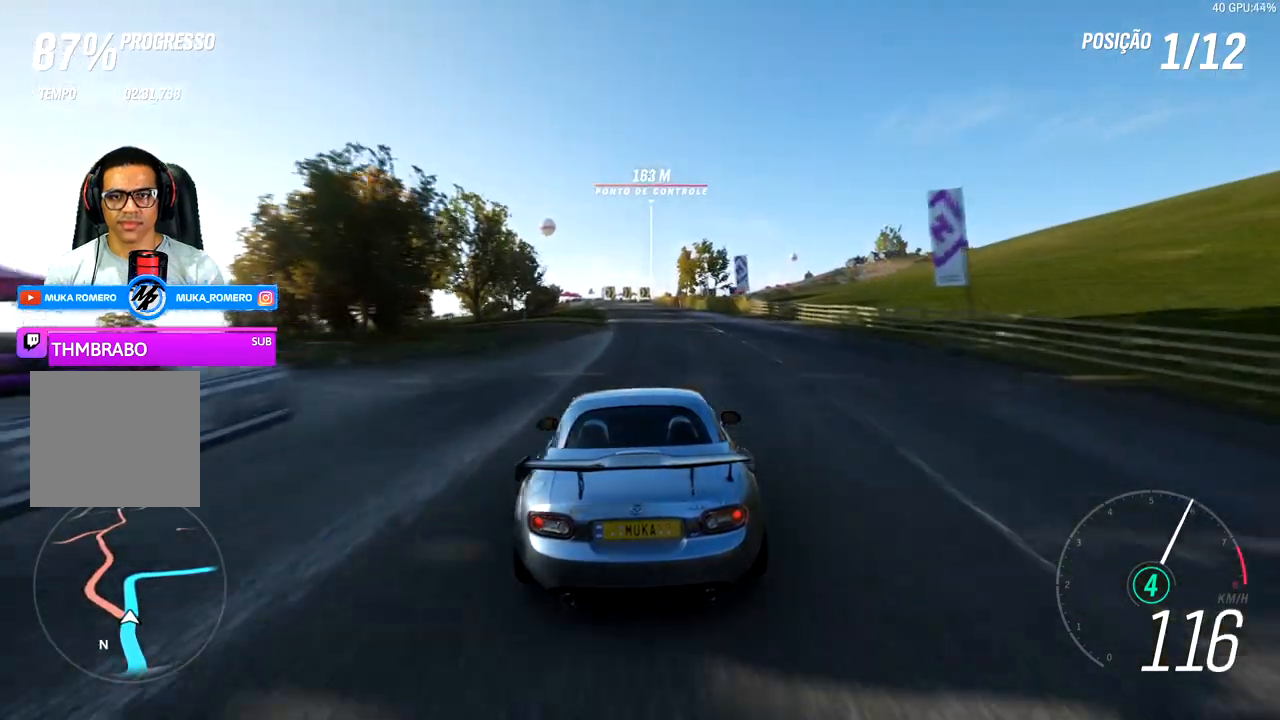
{"dt_ms": 500, "buttons": ["R2"], "left_stick": "center", "right_stick": "center", "events": [[33, "left_stick", "center"], [250, "left_stick", "left"], [367, "left_stick", "center"]]}
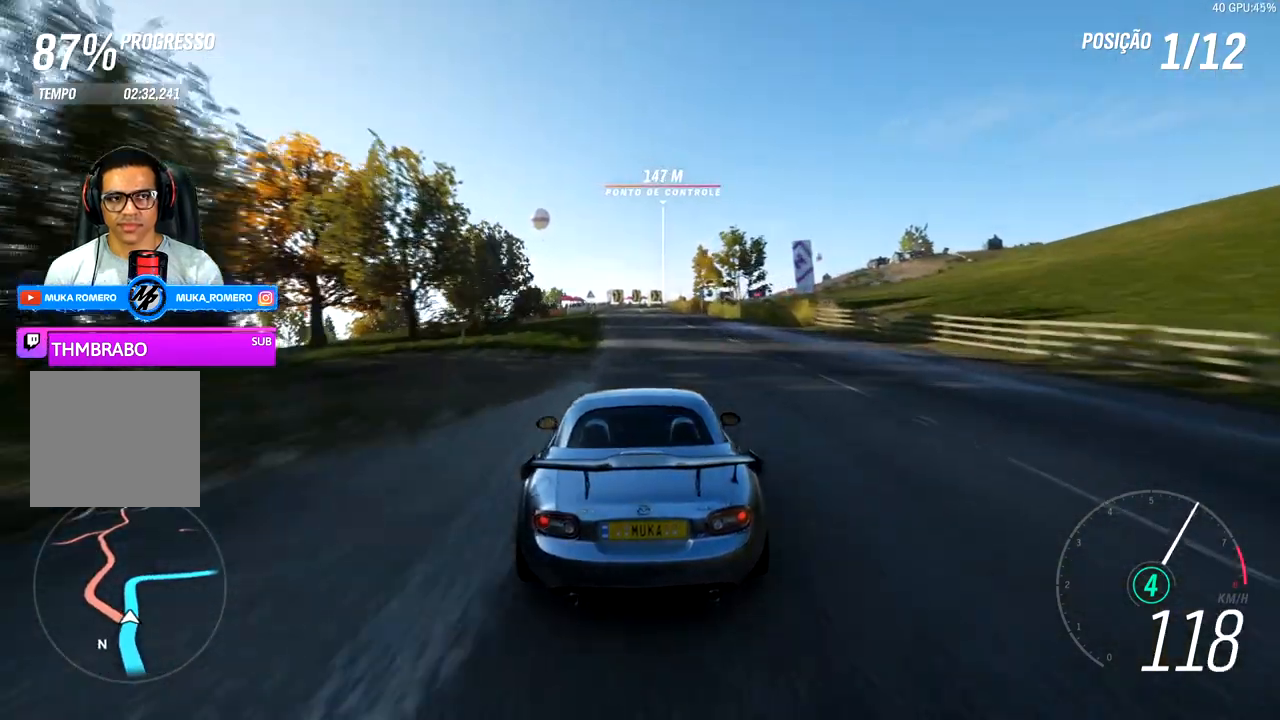
{"dt_ms": 500, "buttons": ["R2"], "left_stick": "center", "right_stick": "center", "events": [[33, "left_stick", "left"], [167, "left_stick", "center"], [333, "left_stick", "left"], [417, "left_stick", "center"]]}
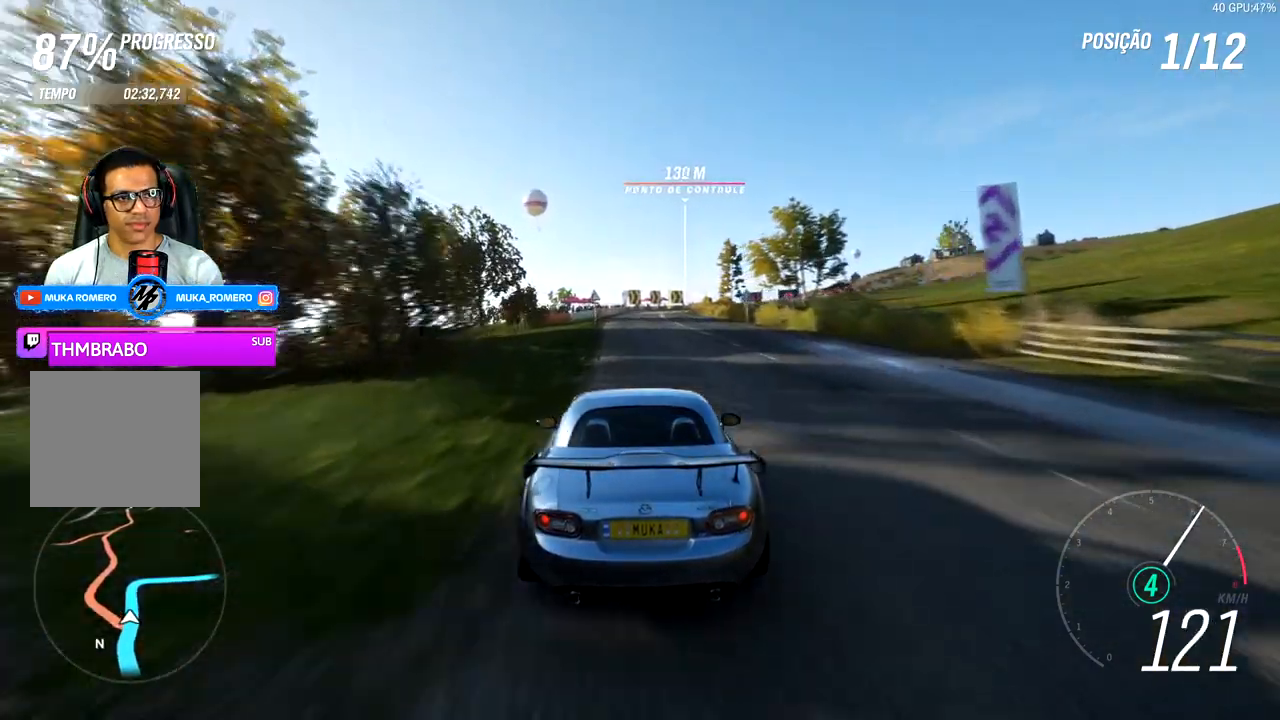
{"dt_ms": 500, "buttons": ["R2"], "left_stick": "center", "right_stick": "center", "events": [[333, "left_stick", "right"], [467, "left_stick", "center"]]}